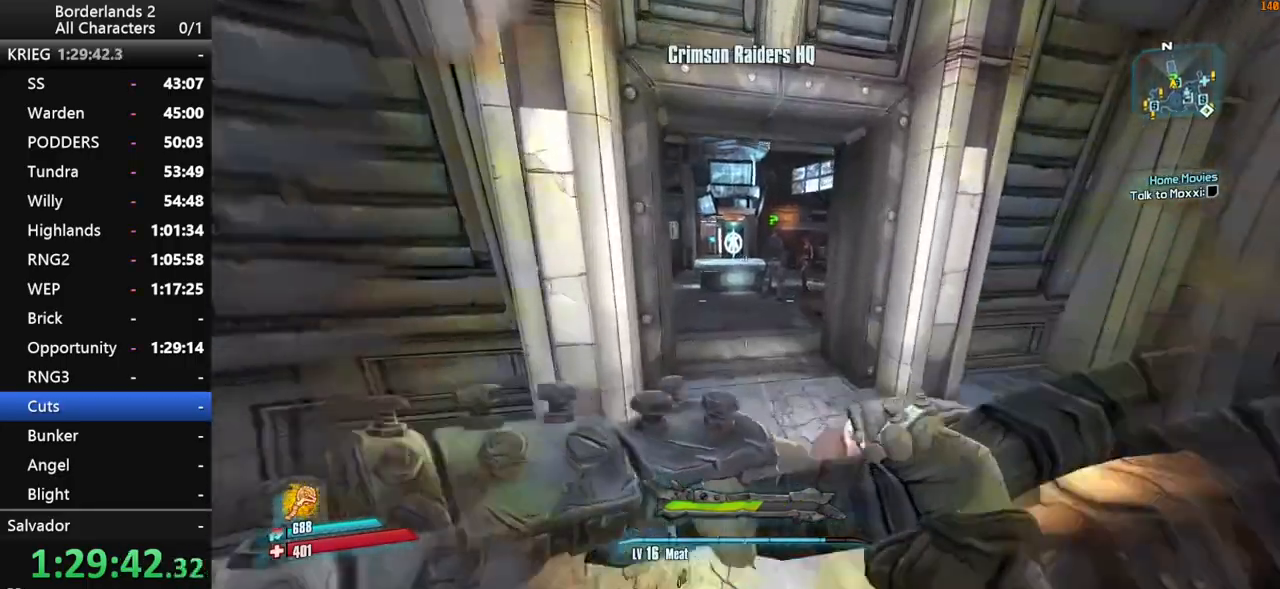
Gameplay with keyboard and mouse; each line is a JSON object with the keys and mouse buttons held at the frame after it. "events" lists presses ("down") and releases ("up") of "1", "2", "3", "4", "a", "b", "c", "ctrl", "d", "down", "e", "end", "escape", "f", "g", "left", "q", "r", "return", "right", "s", "shift", "space", "t", "up", "v", "w", "x", "y", "z", "mouse_left", "mouse_middle", "mouse_right", "mouse_wheel_up" and "mouse_wheel_down" between this image and that frame as [ms after this image, input, new state], when the widget could be followed in between. "mouse_left", "mouse_middle", "mouse_right", "mouse_wheel_up", "mouse_wheel_down" = the "left", "middle", "right", "wheel_up", "wheel_down" buttons of the "mouse" list. No other keys are recorded. "mouse_move" is the direction in which the mouse moves at that frame (one of eight, or "still"), when it could be read. Not read: other_keys tab.
{"keys": ["a", "w"], "mouse": [], "mouse_move": "still", "events": [[184, "d", "down"], [334, "d", "up"], [417, "a", "down"]]}
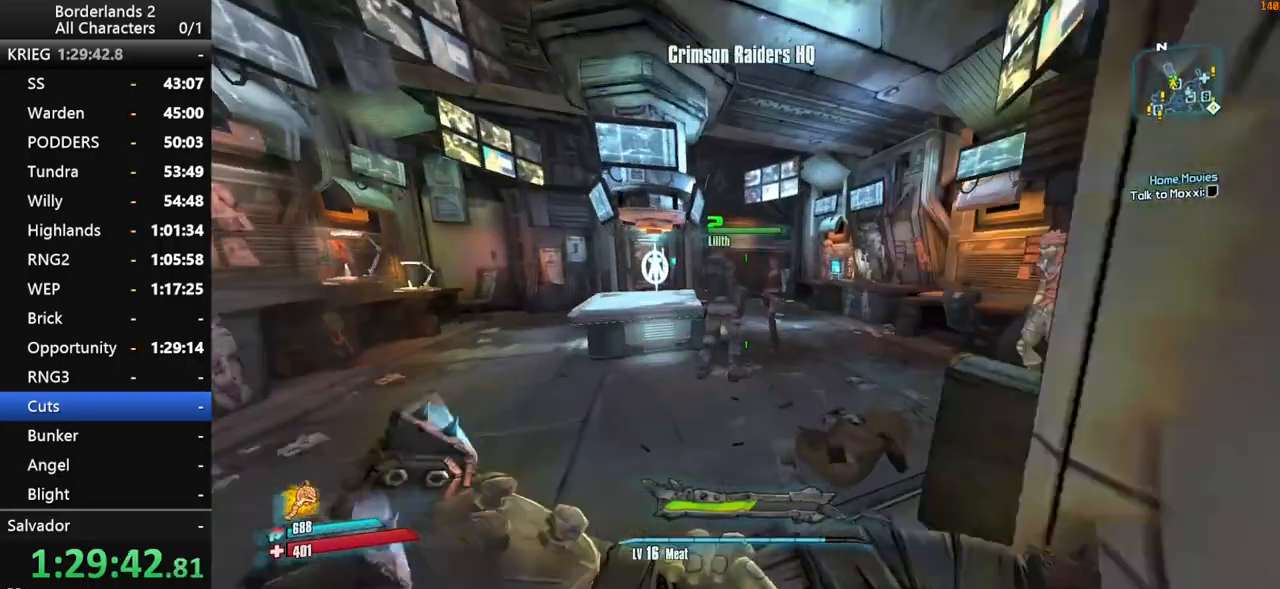
{"keys": ["e", "return"], "mouse": [], "mouse_move": "still", "events": [[67, "a", "up"], [117, "w", "up"], [150, "e", "down"], [200, "e", "up"], [250, "return", "down"], [300, "return", "up"], [350, "e", "down"], [350, "return", "down"], [384, "e", "up"], [384, "return", "up"], [484, "e", "down"], [484, "return", "down"]]}
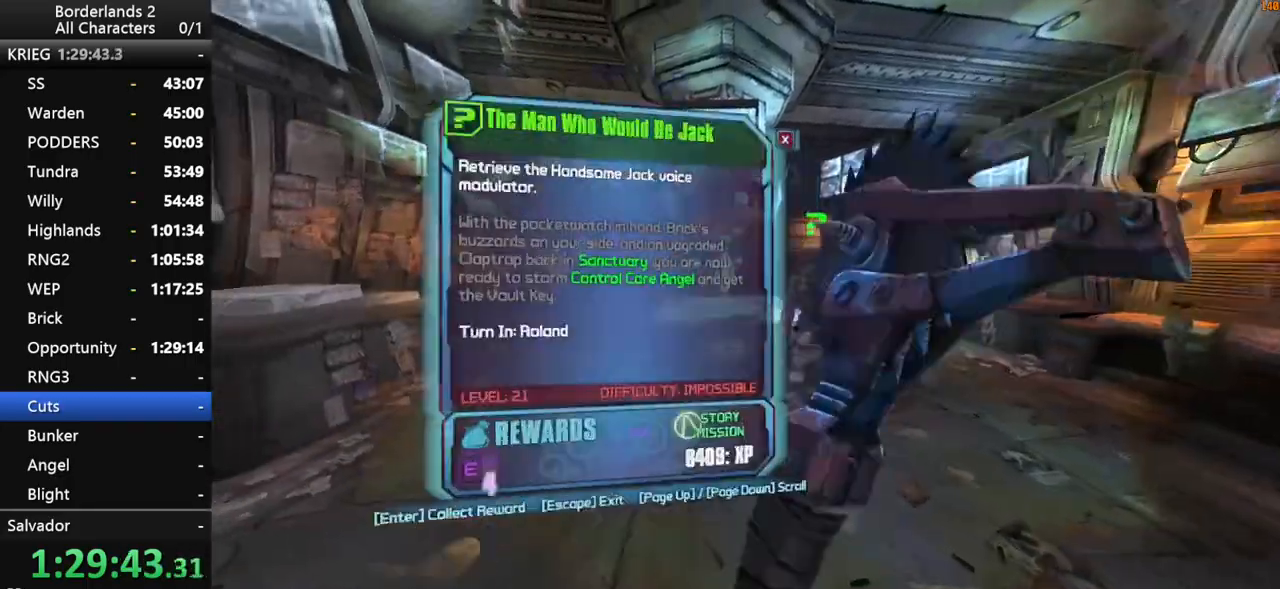
{"keys": [], "mouse": [], "mouse_move": "still", "events": [[34, "e", "up"], [34, "return", "up"], [84, "return", "down"], [134, "e", "down"], [134, "return", "up"], [167, "return", "down"], [217, "e", "up"], [267, "return", "up"], [317, "return", "down"], [367, "return", "up"], [417, "escape", "down"], [450, "escape", "up"]]}
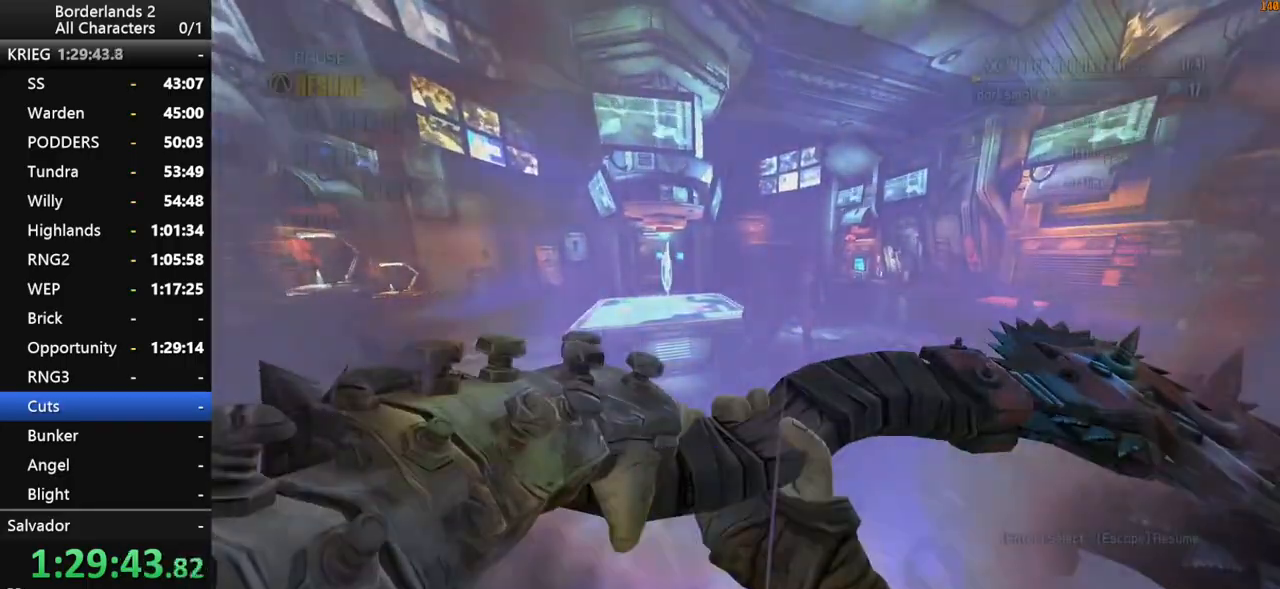
{"keys": [], "mouse": [], "mouse_move": "still", "events": [[134, "end", "down"], [134, "space", "down"], [184, "space", "up"], [284, "end", "up"], [284, "space", "down"], [284, "up", "down"], [334, "space", "up"], [334, "up", "up"]]}
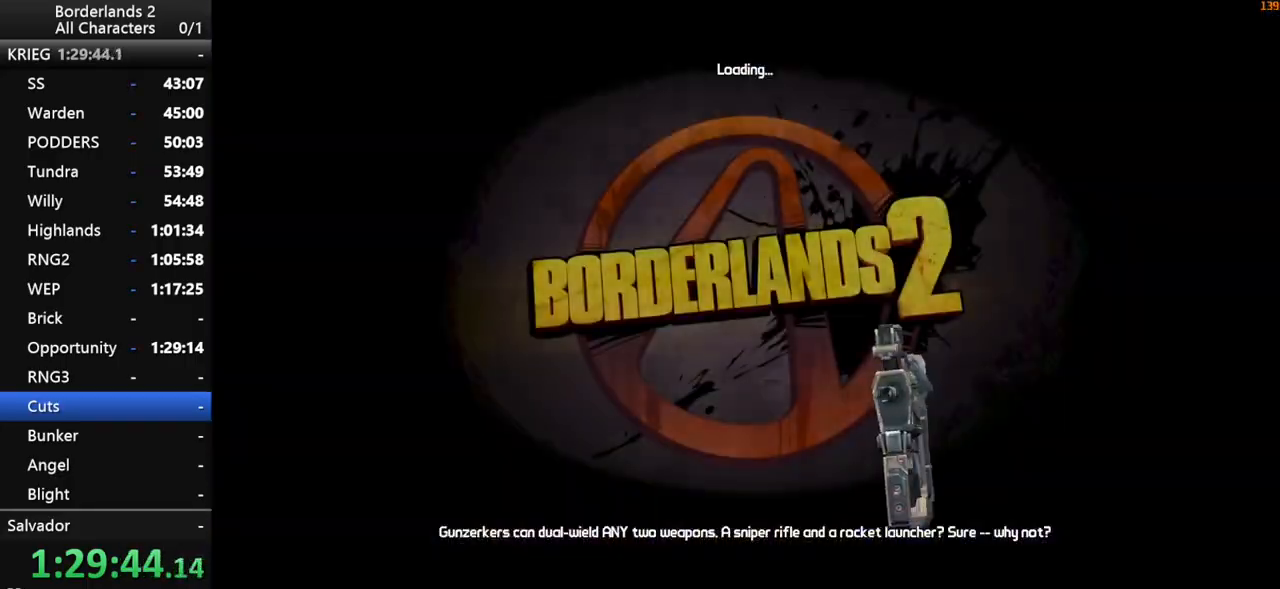
{"keys": [], "mouse": [], "mouse_move": "still", "events": []}
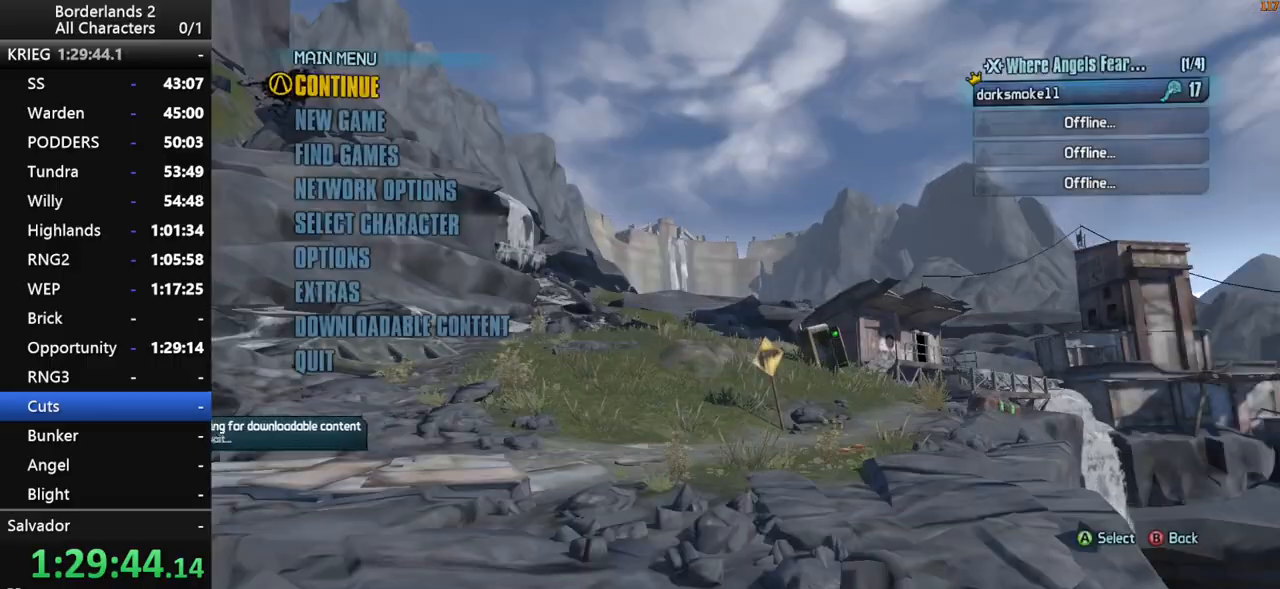
{"keys": ["space"], "mouse": [], "mouse_move": "still", "events": [[217, "space", "down"]]}
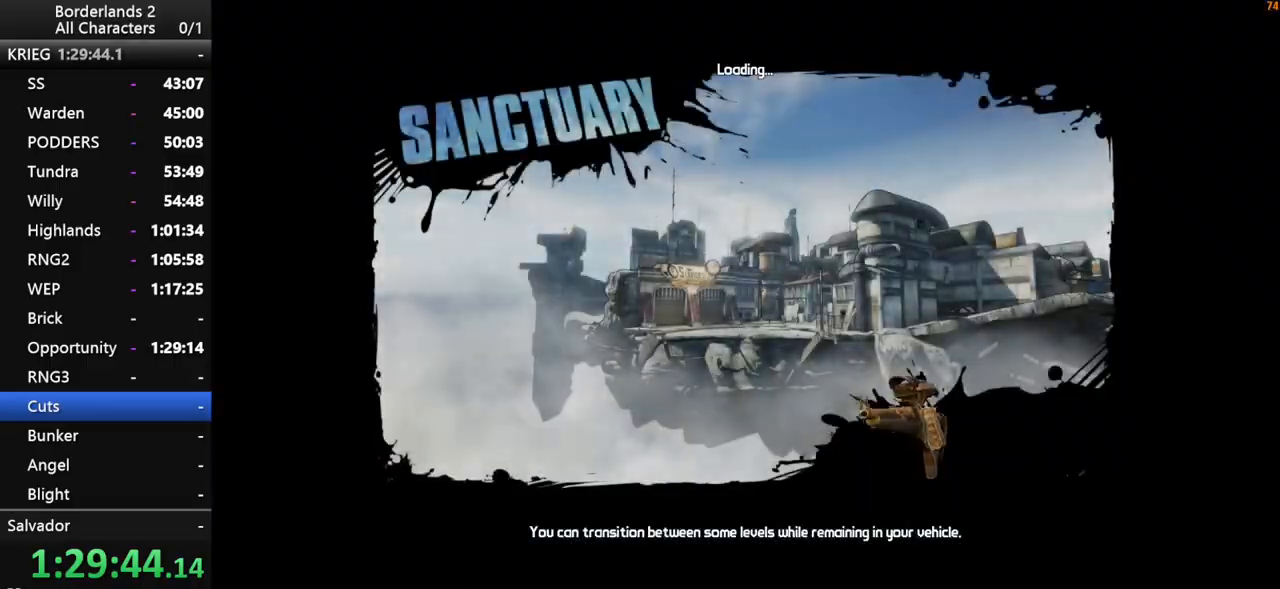
{"keys": [], "mouse": [], "mouse_move": "still", "events": [[50, "space", "up"]]}
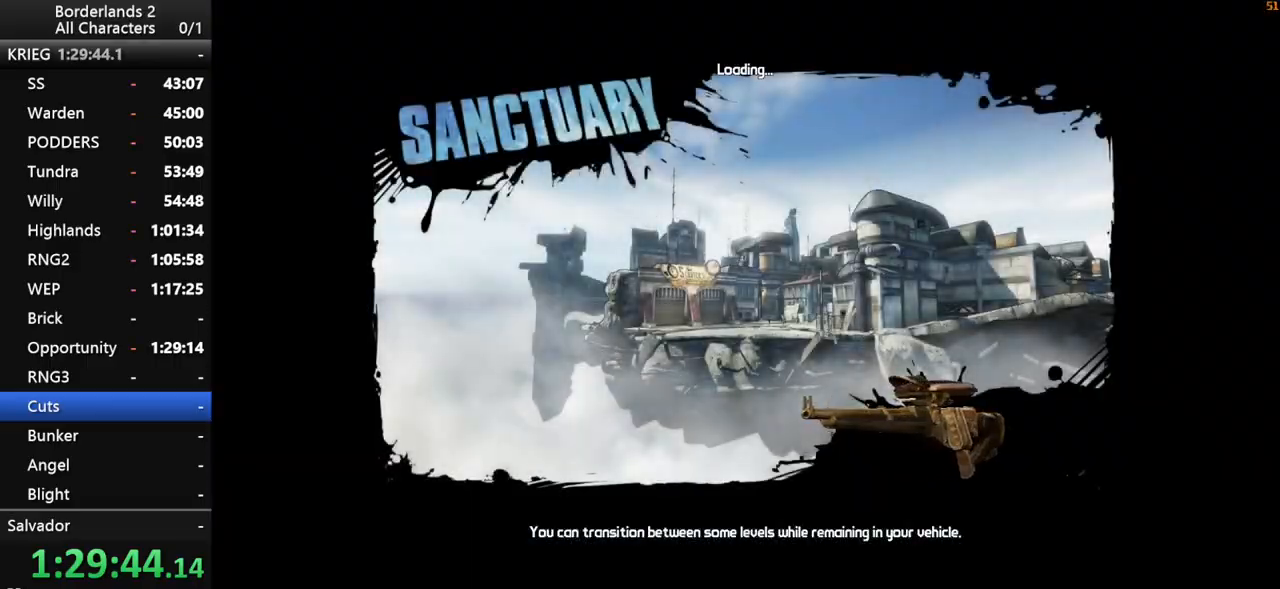
{"keys": [], "mouse": [], "mouse_move": "still", "events": []}
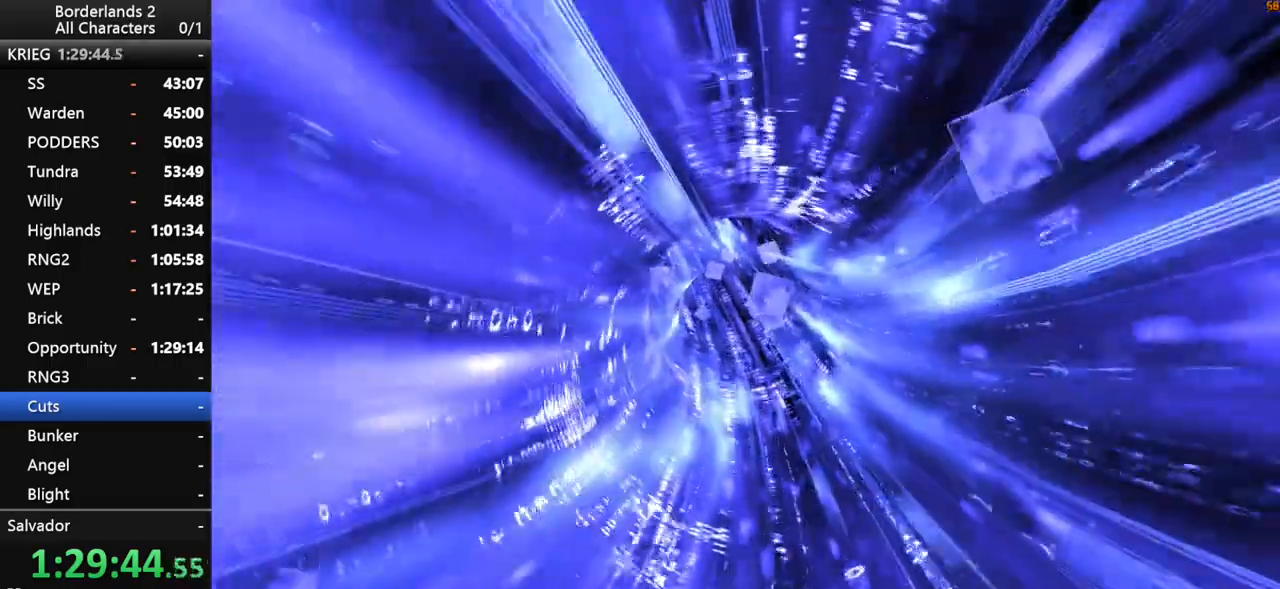
{"keys": [], "mouse": [], "mouse_move": "still", "events": []}
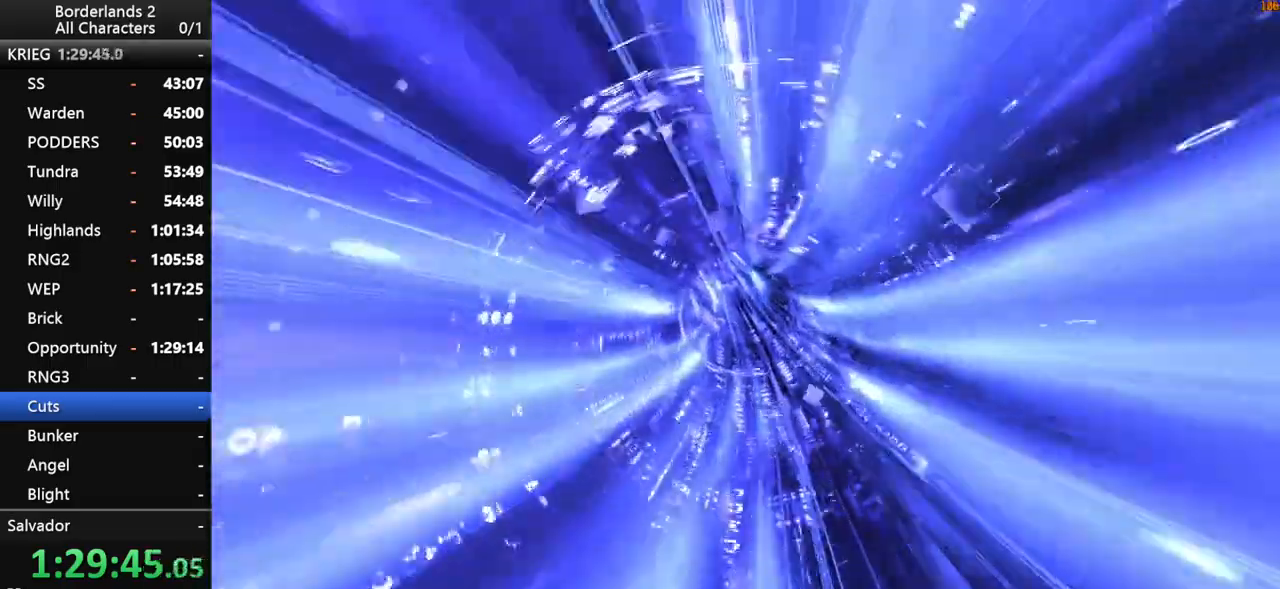
{"keys": [], "mouse": [], "mouse_move": "still", "events": []}
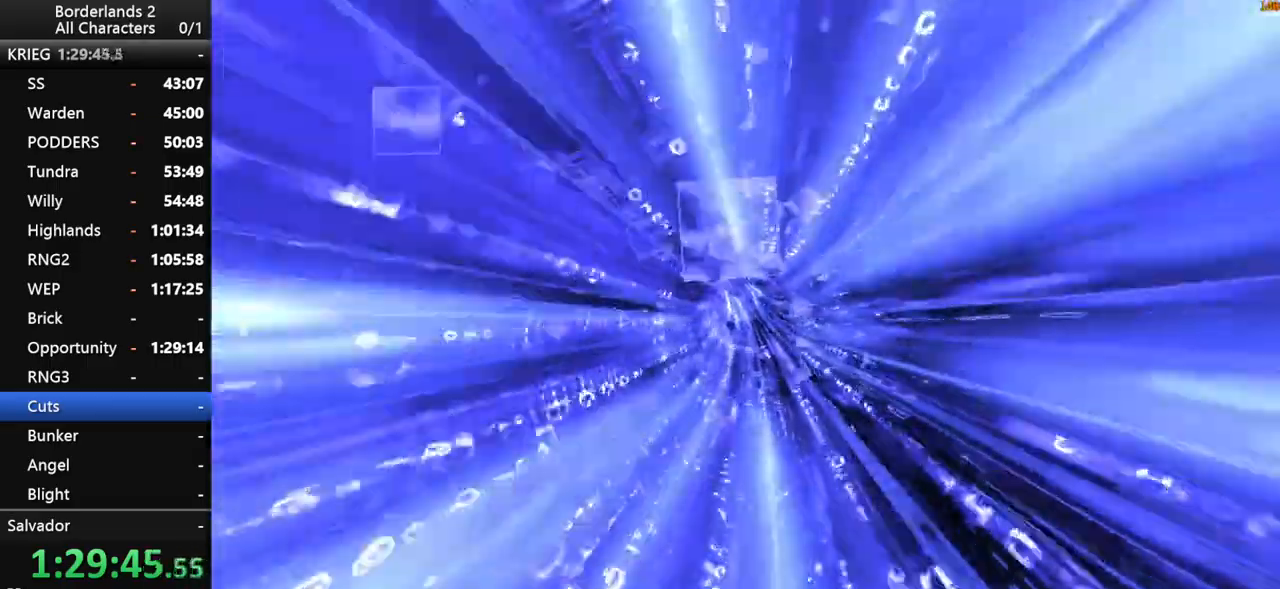
{"keys": [], "mouse": [], "mouse_move": "still", "events": []}
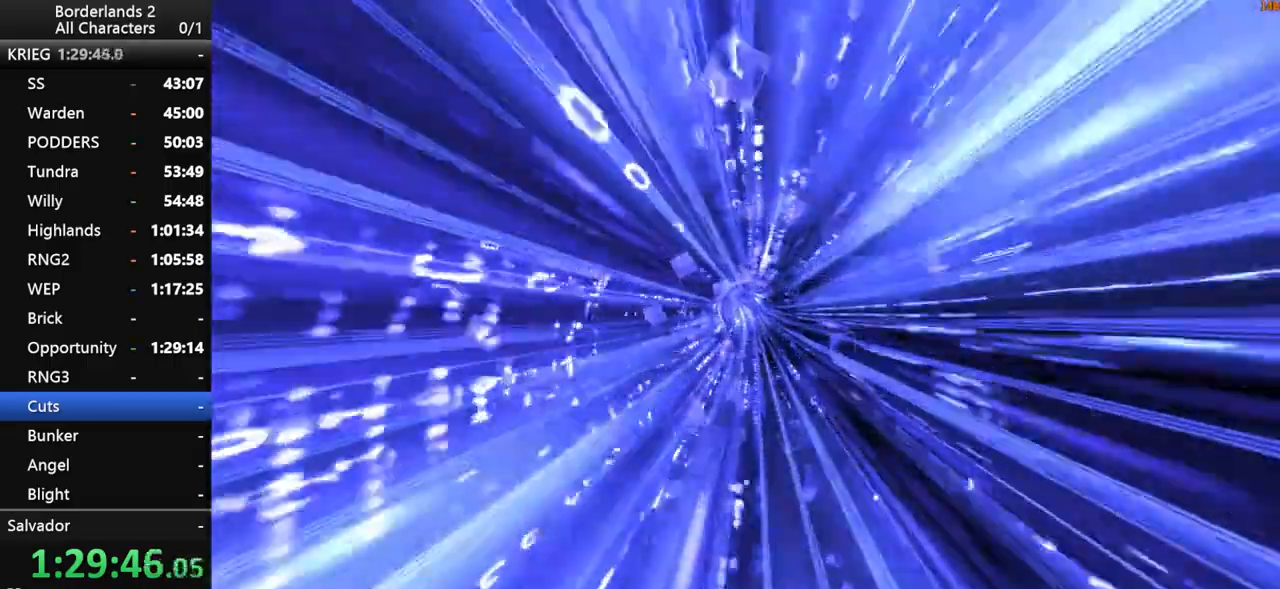
{"keys": [], "mouse": [], "mouse_move": "still", "events": []}
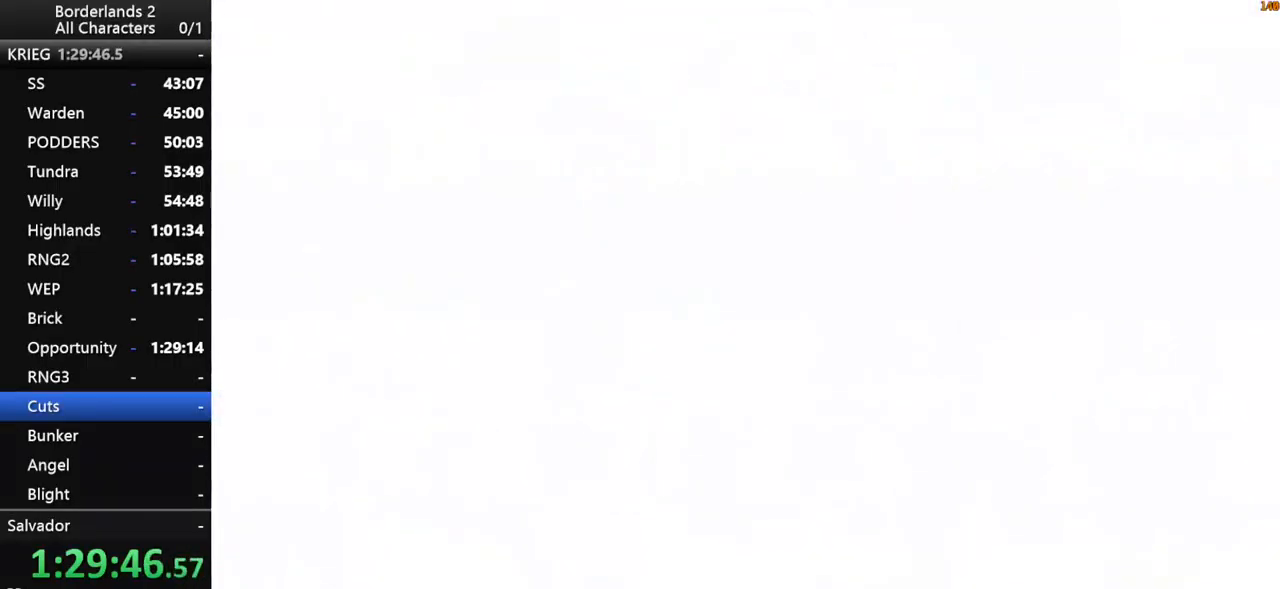
{"keys": ["shift", "w"], "mouse": [], "mouse_move": "left", "events": [[184, "a", "down"], [234, "w", "down"], [284, "shift", "down"], [334, "a", "up"]]}
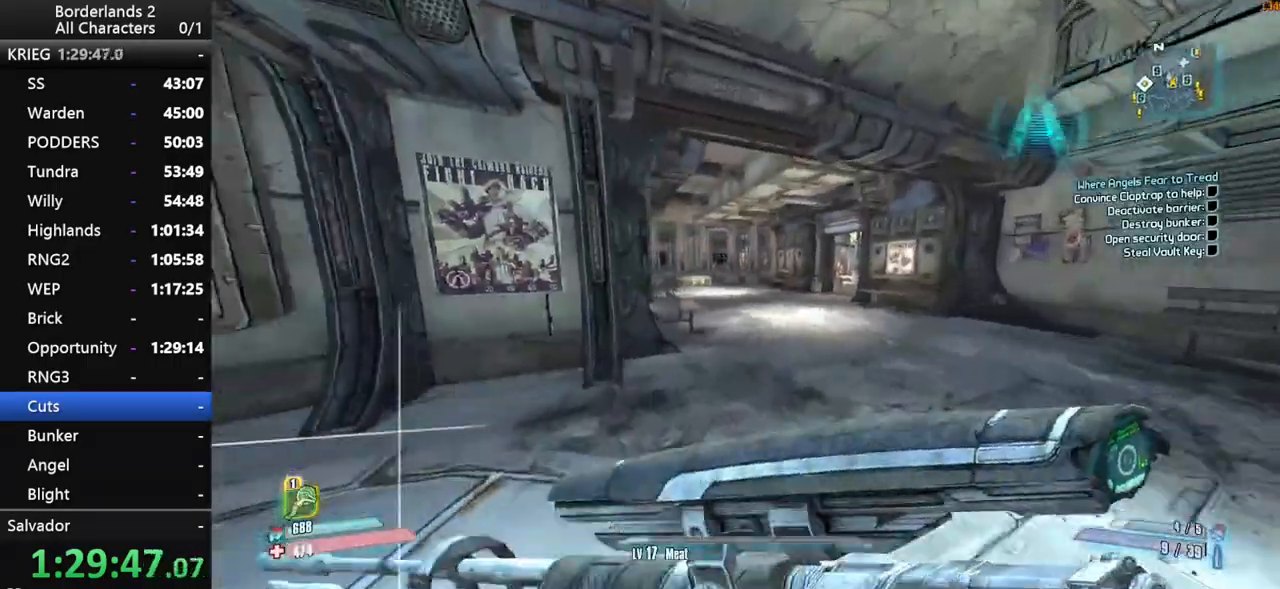
{"keys": ["shift", "w"], "mouse": [], "mouse_move": "left", "events": []}
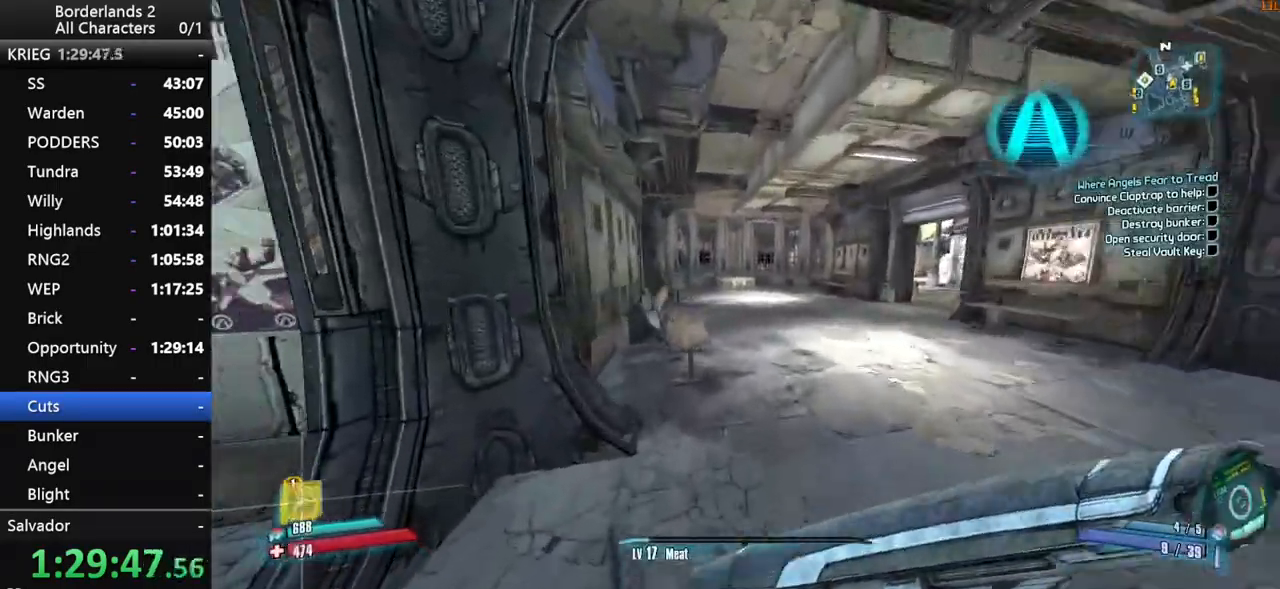
{"keys": ["w"], "mouse": [], "mouse_move": "still", "events": [[84, "d", "down"], [167, "shift", "up"], [267, "d", "up"]]}
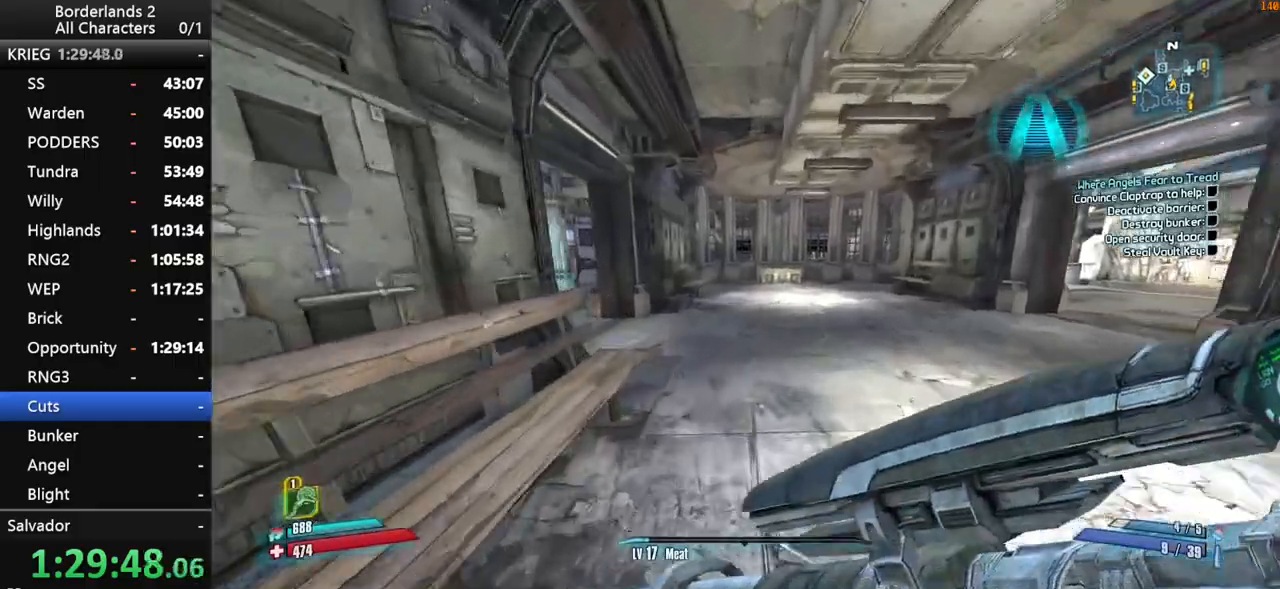
{"keys": ["shift", "w"], "mouse": [], "mouse_move": "down", "events": [[334, "shift", "down"]]}
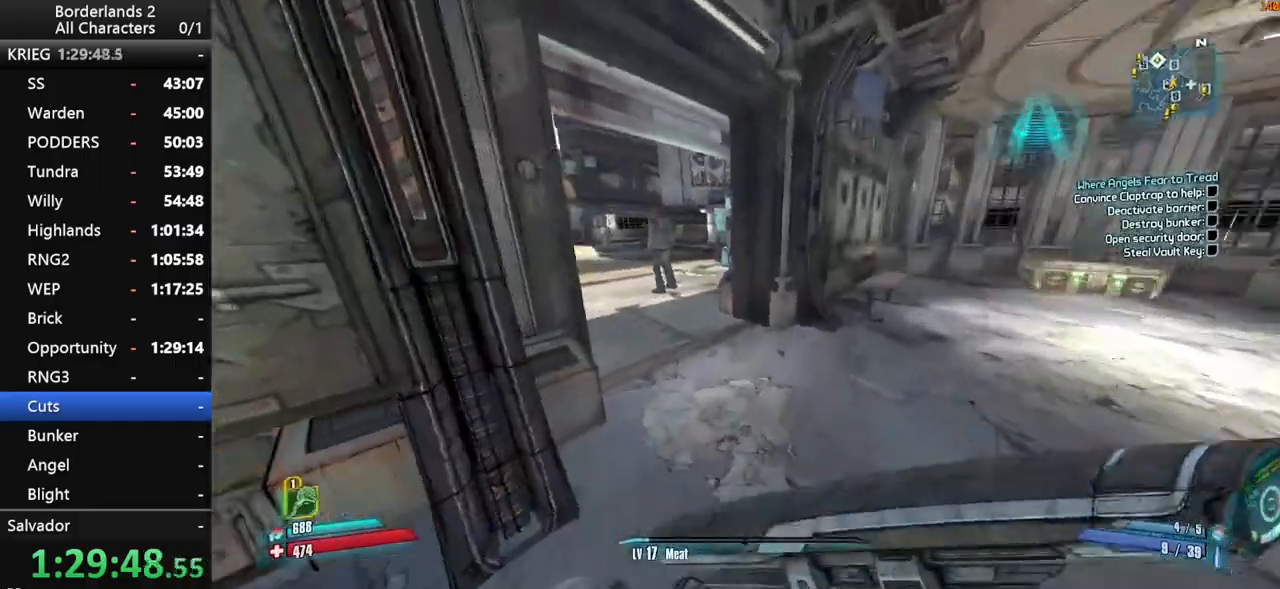
{"keys": ["shift", "w"], "mouse": [], "mouse_move": "still", "events": [[67, "f", "down"], [150, "f", "up"]]}
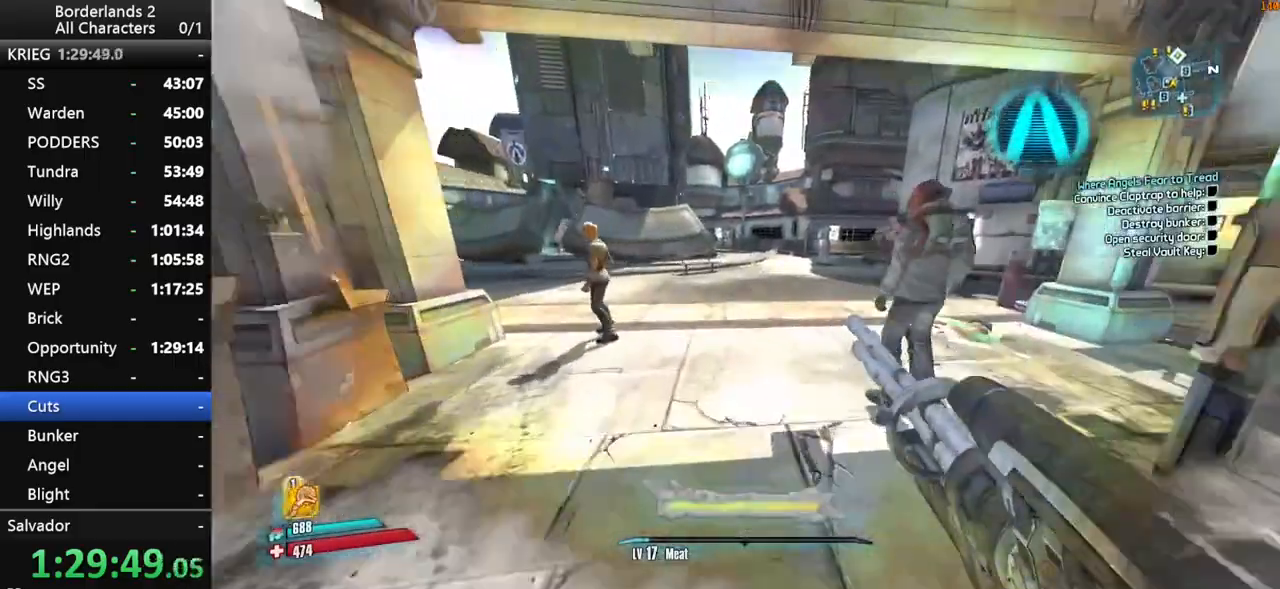
{"keys": ["w"], "mouse": [], "mouse_move": "right", "events": [[450, "shift", "up"]]}
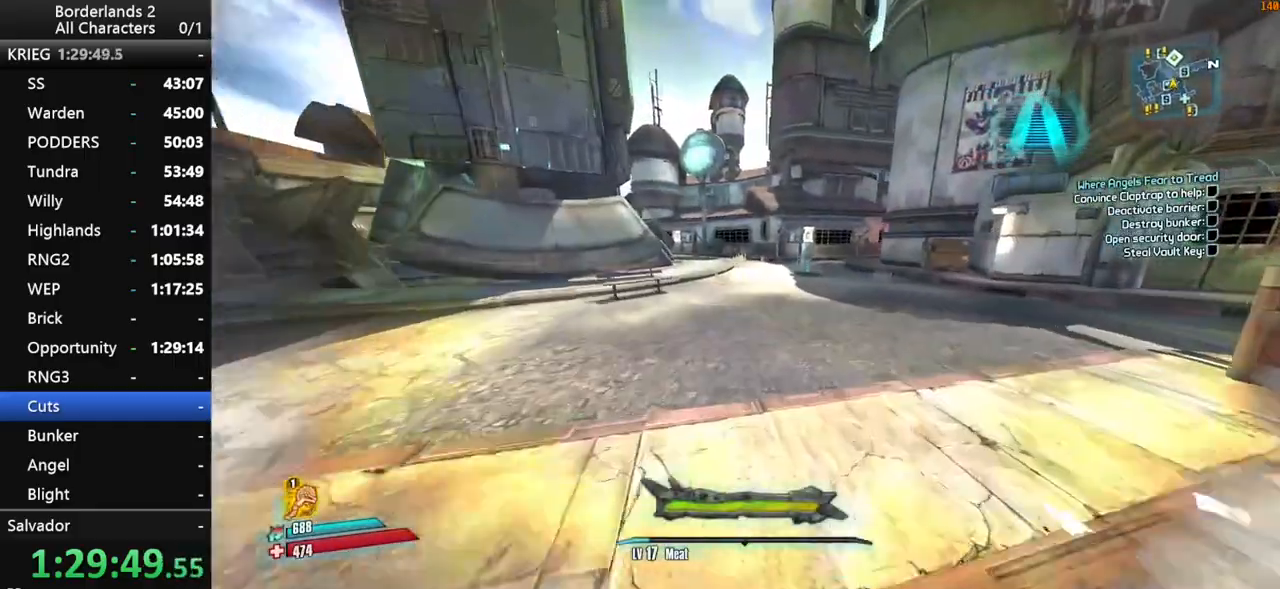
{"keys": ["w"], "mouse": [], "mouse_move": "still", "events": []}
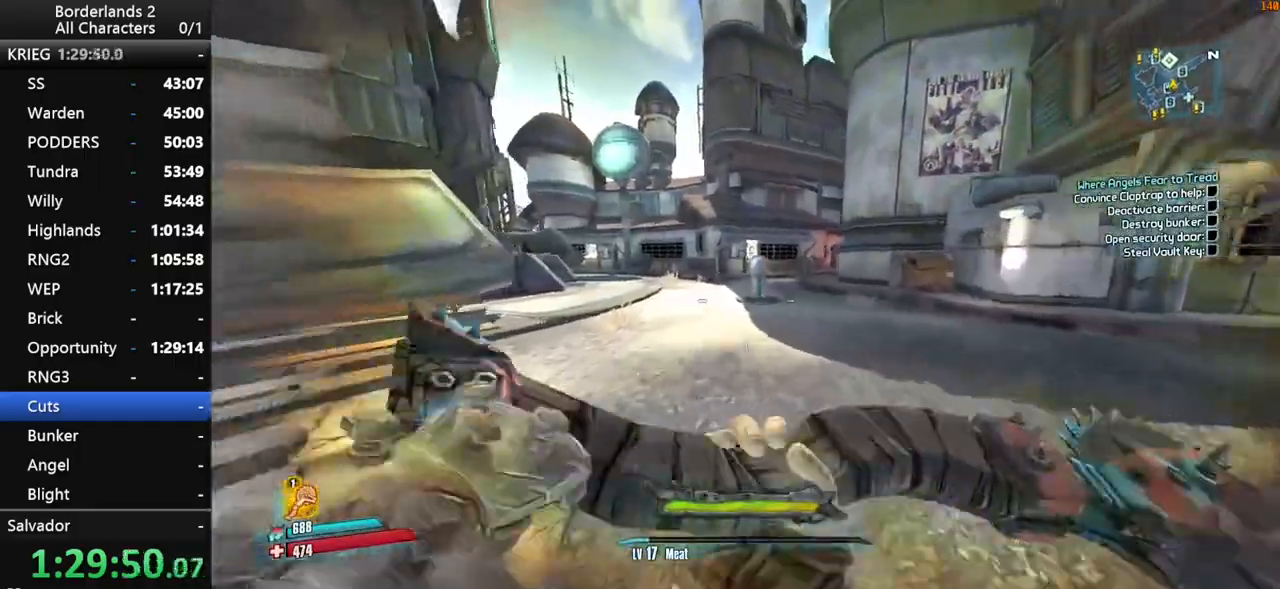
{"keys": ["d", "w"], "mouse": [], "mouse_move": "down", "events": [[200, "space", "down"], [300, "d", "down"], [300, "space", "up"]]}
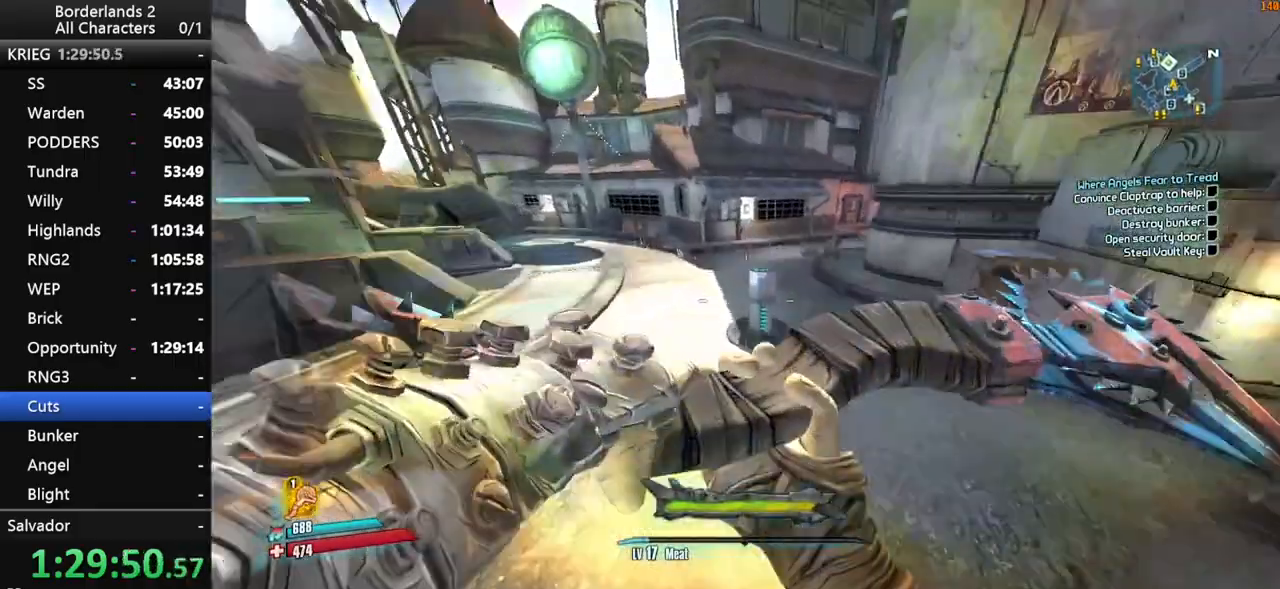
{"keys": ["w"], "mouse": [], "mouse_move": "left", "events": [[34, "d", "up"]]}
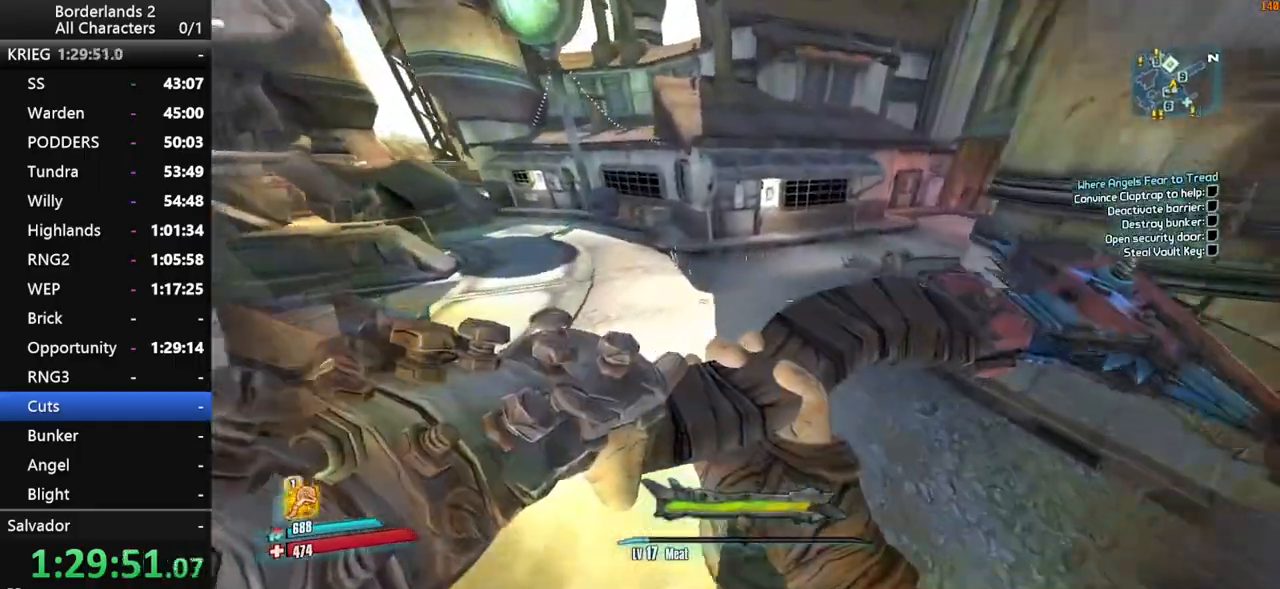
{"keys": ["space", "w"], "mouse": [], "mouse_move": "still", "events": [[234, "space", "down"], [334, "space", "up"], [417, "space", "down"]]}
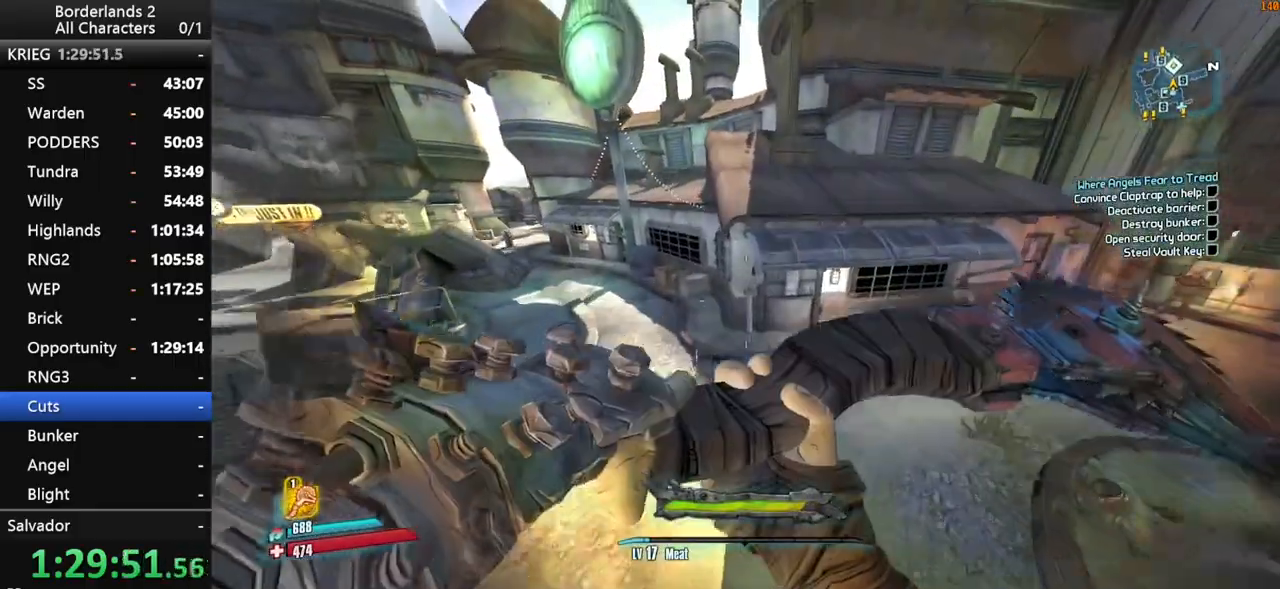
{"keys": ["a", "w"], "mouse": [], "mouse_move": "still", "events": [[17, "space", "up"], [300, "a", "down"]]}
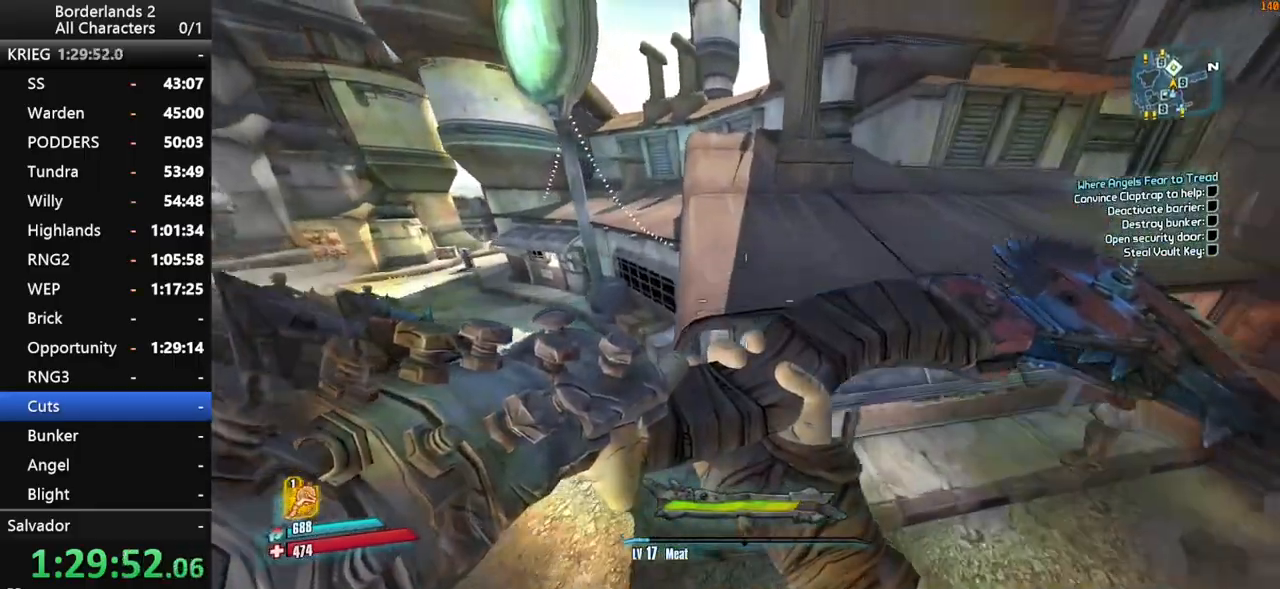
{"keys": ["shift", "w"], "mouse": [], "mouse_move": "still", "events": [[34, "a", "up"], [267, "shift", "down"], [317, "space", "down"], [400, "space", "up"]]}
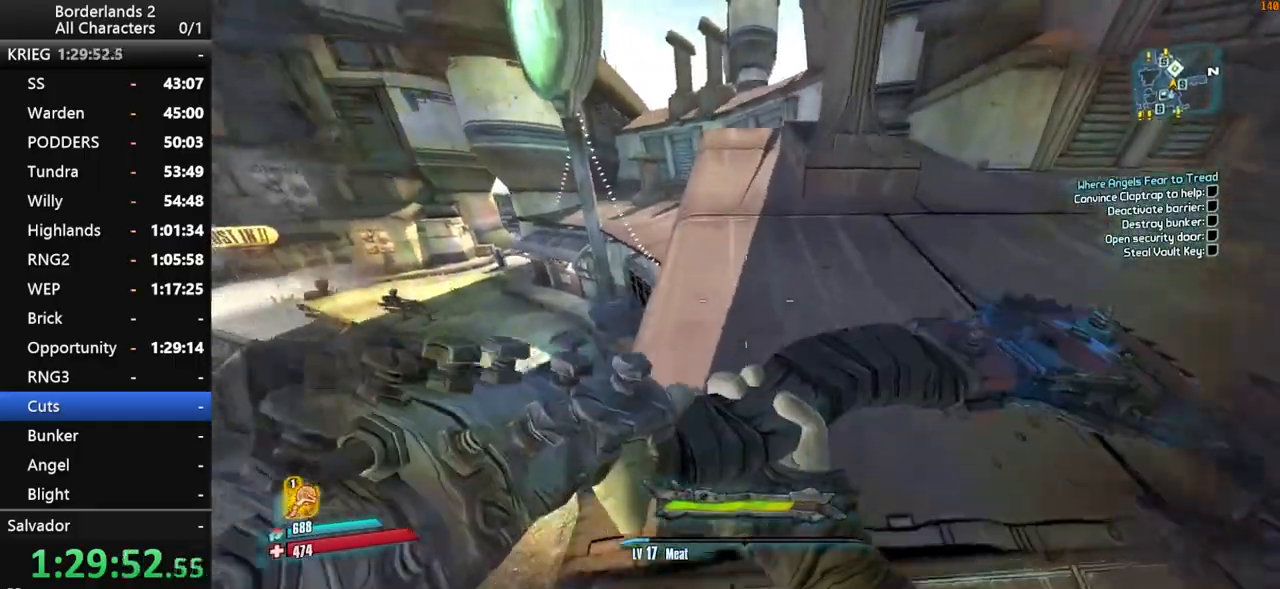
{"keys": ["w"], "mouse": [], "mouse_move": "still", "events": [[50, "space", "down"], [150, "a", "down"], [150, "space", "up"], [467, "a", "up"], [467, "shift", "up"]]}
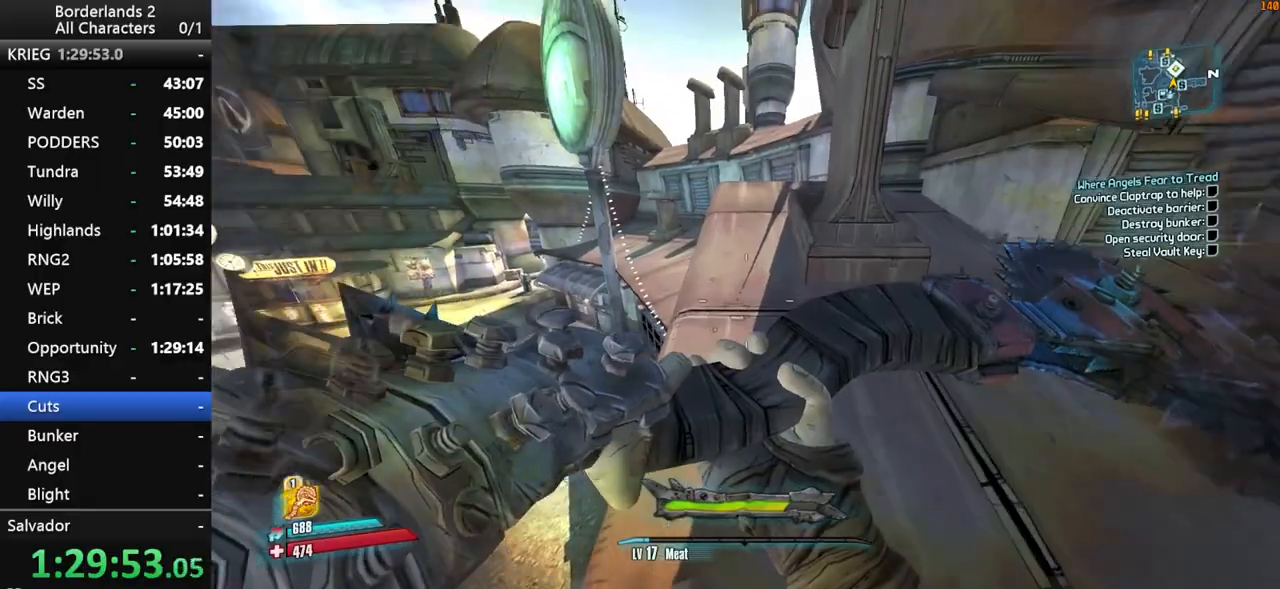
{"keys": ["w"], "mouse": [], "mouse_move": "still", "events": []}
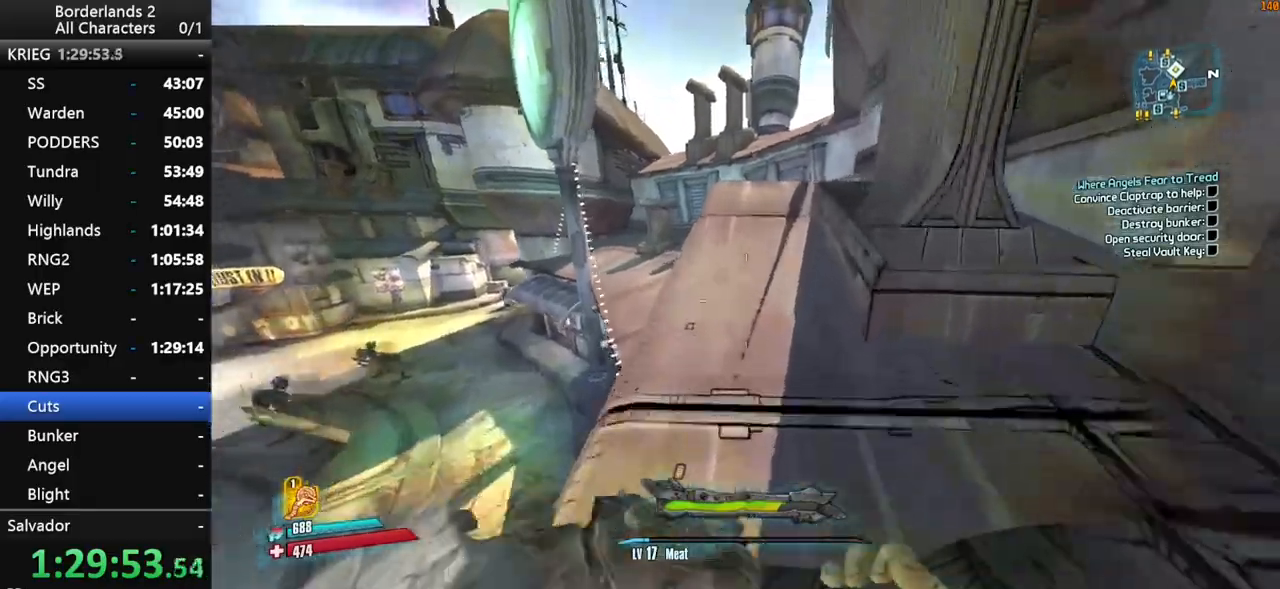
{"keys": ["a", "w"], "mouse": [], "mouse_move": "right", "events": [[500, "a", "down"]]}
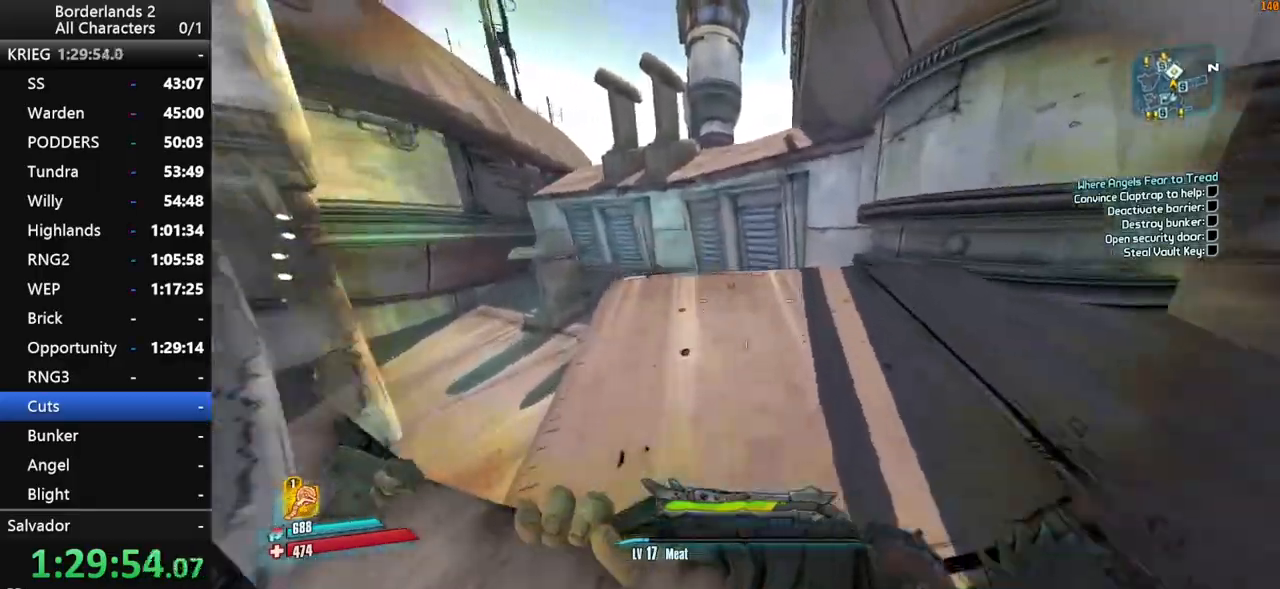
{"keys": ["w"], "mouse": [], "mouse_move": "right", "events": [[184, "a", "up"], [384, "space", "down"], [467, "space", "up"]]}
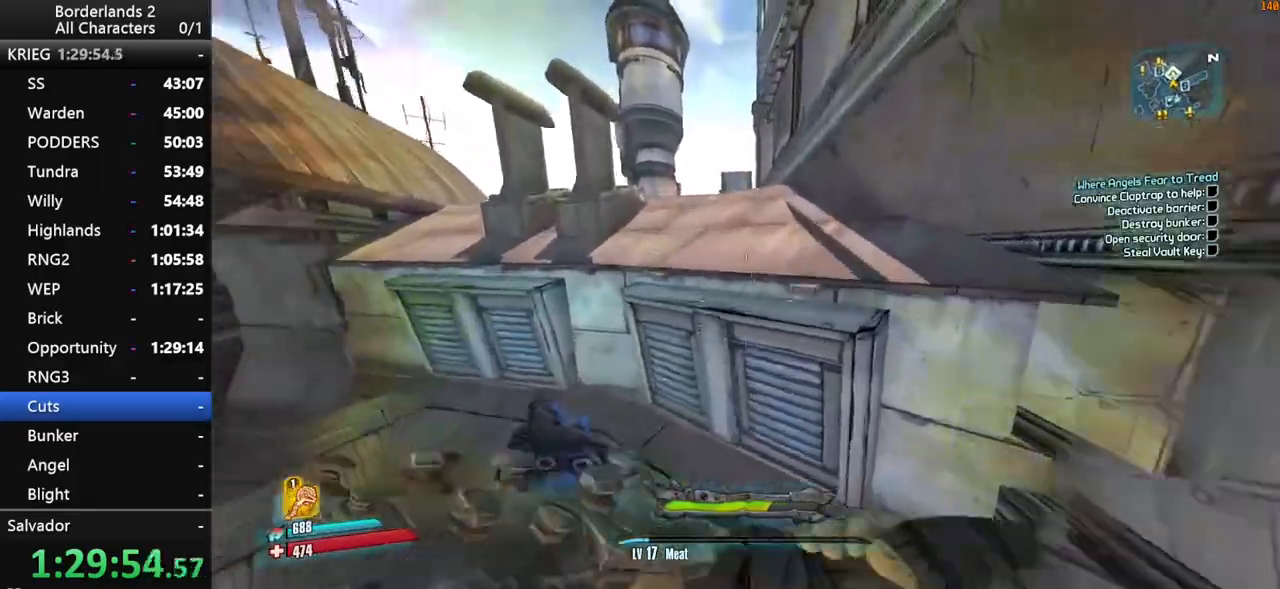
{"keys": ["w"], "mouse": [], "mouse_move": "still", "events": [[17, "shift", "down"], [67, "space", "down"], [150, "d", "down"], [150, "shift", "up"], [200, "shift", "down"], [300, "shift", "up"], [350, "space", "up"], [400, "d", "up"]]}
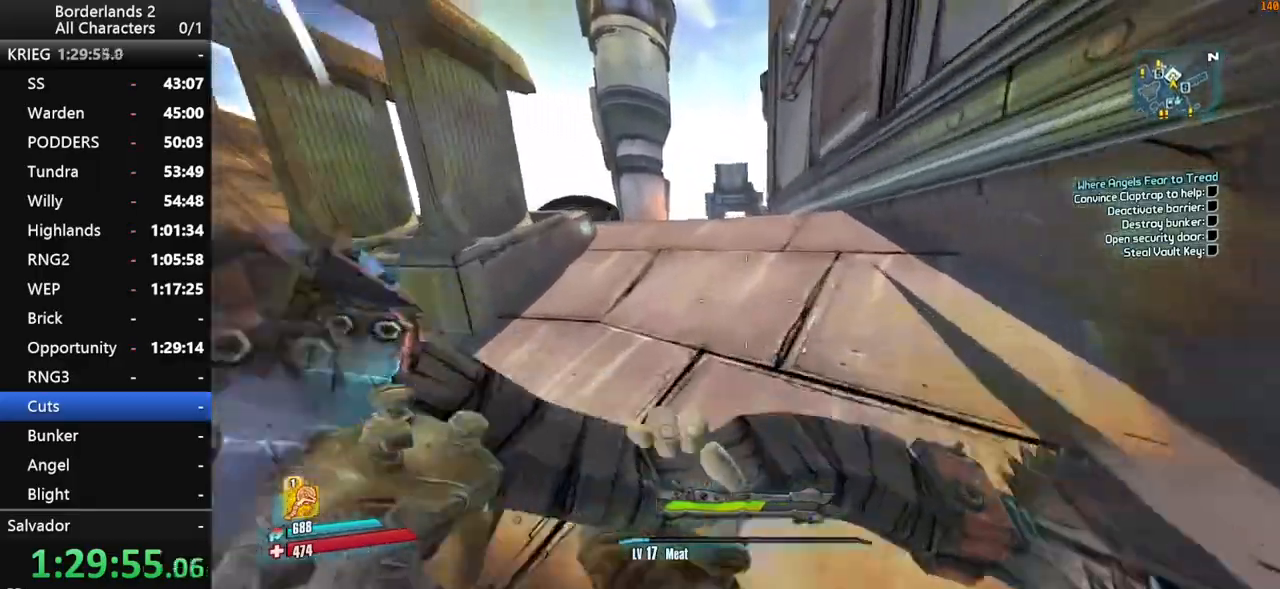
{"keys": [], "mouse": [], "mouse_move": "left", "events": [[317, "space", "down"], [450, "space", "up"], [500, "w", "up"]]}